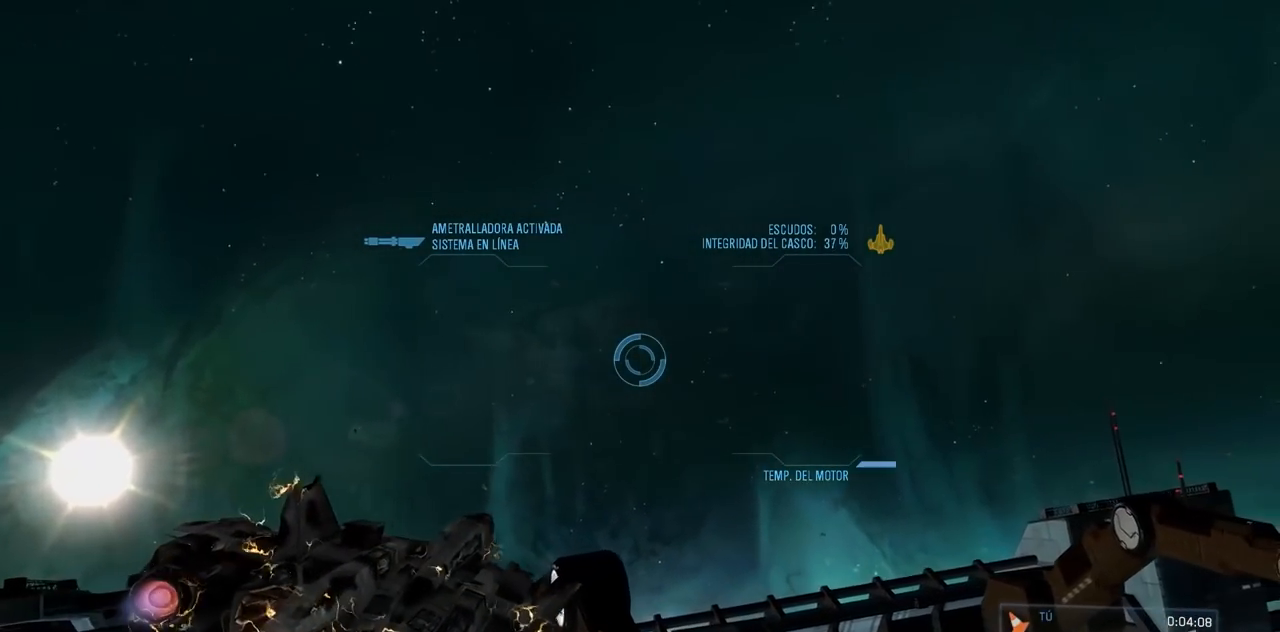
Gameplay with a controller (Xbox layout); each line is a JSON object with the inputs held at the frame after it. "button_events" lists button changes between this image and that frame as [ms after this image, input, new state], when the widget could be followed in between (sticks are given only as held states). Not read: A DPAD_DOWN DPAD_LEFT DPAD_RIGHT DPAD_UP HOME L3 R3 SELECT START X.
{"buttons": [], "left_stick": "down", "right_stick": "down-left"}
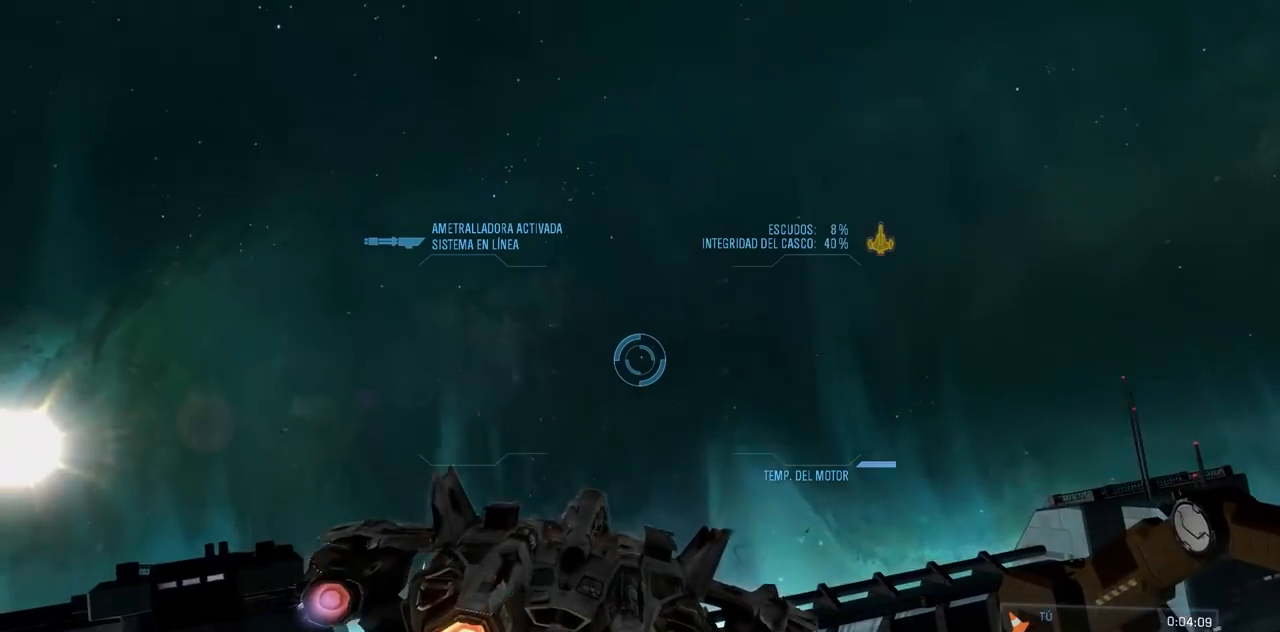
{"buttons": [], "left_stick": "down", "right_stick": "down-left", "button_events": []}
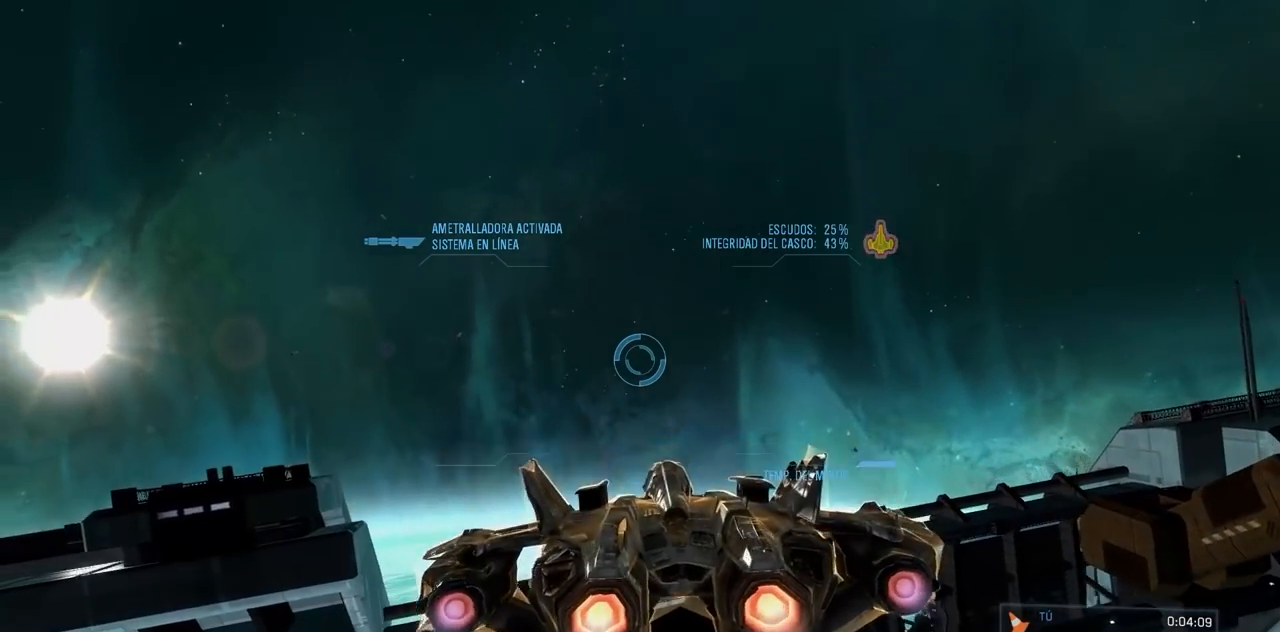
{"buttons": [], "left_stick": "down", "right_stick": "down", "button_events": []}
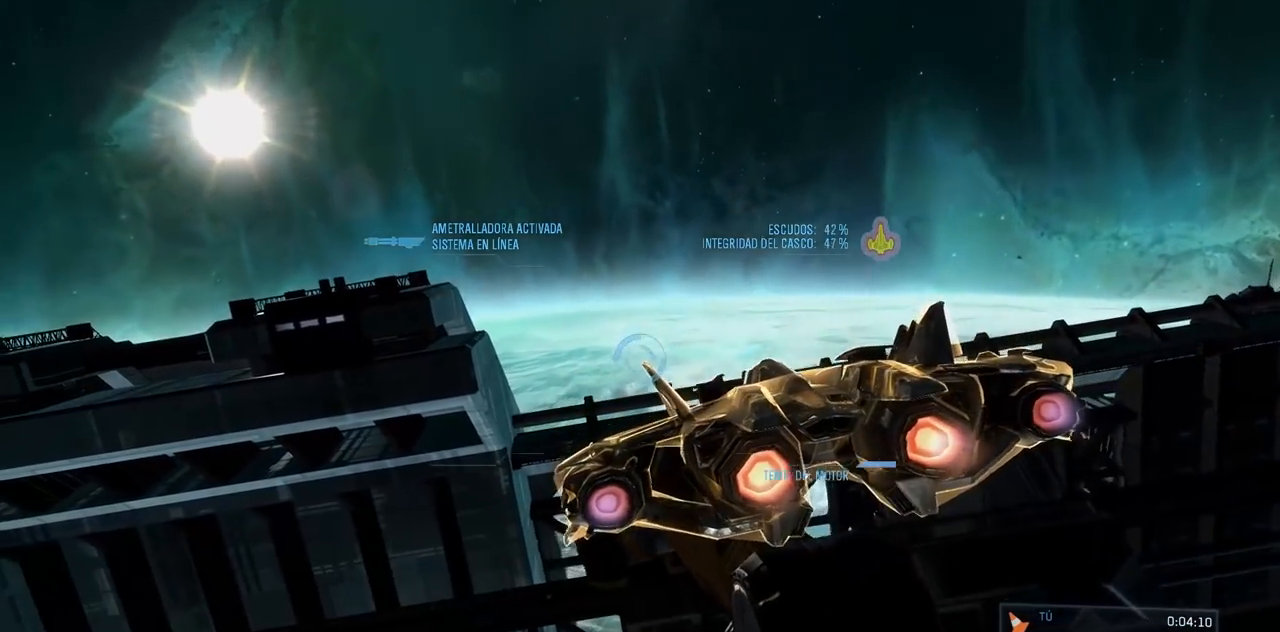
{"buttons": [], "left_stick": "down", "right_stick": "down", "button_events": [[167, "B", "down"], [267, "B", "up"]]}